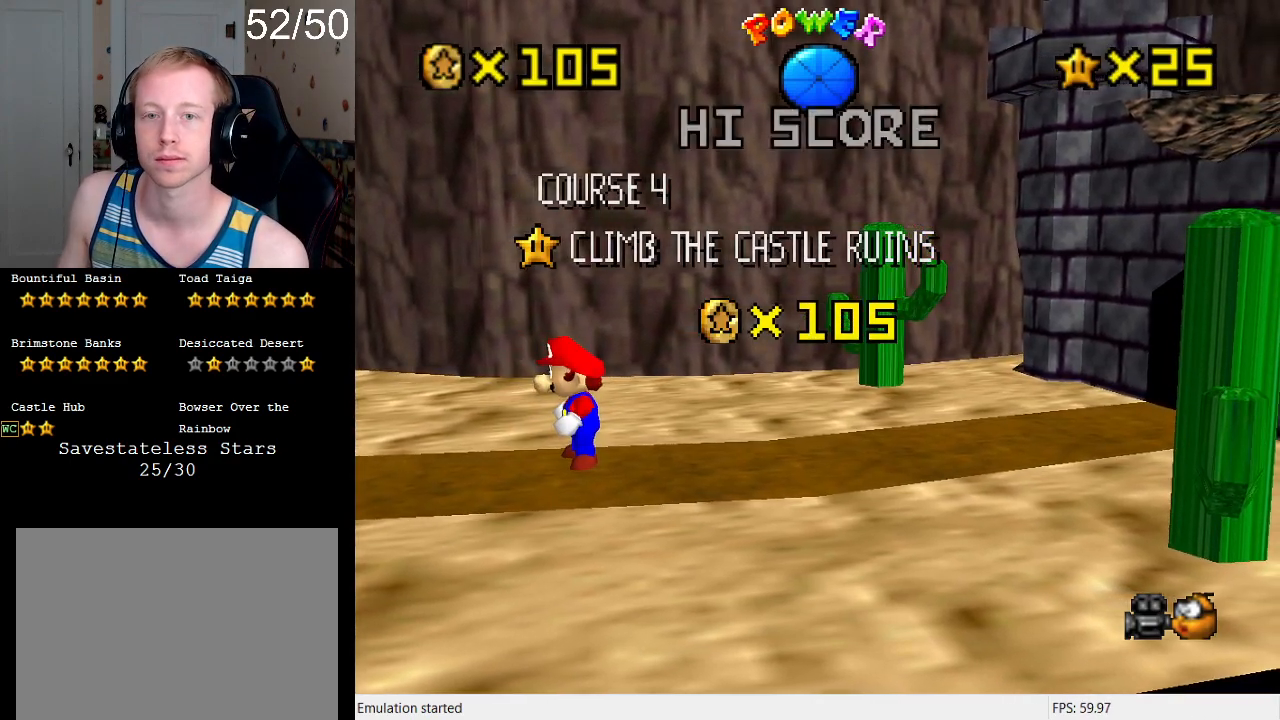
Gameplay with a controller (PlayStation layout); each line is a JSON object with the inputs held at the frame after it. "events" lists button and stick changes between this image and that frame as [ms after this image, input, new state], when the widget could be followed in between. Not read: L3 R3.
{"buttons": ["CROSS"], "left_stick": "center", "right_stick": "center", "events": [[433, "CROSS", "down"]]}
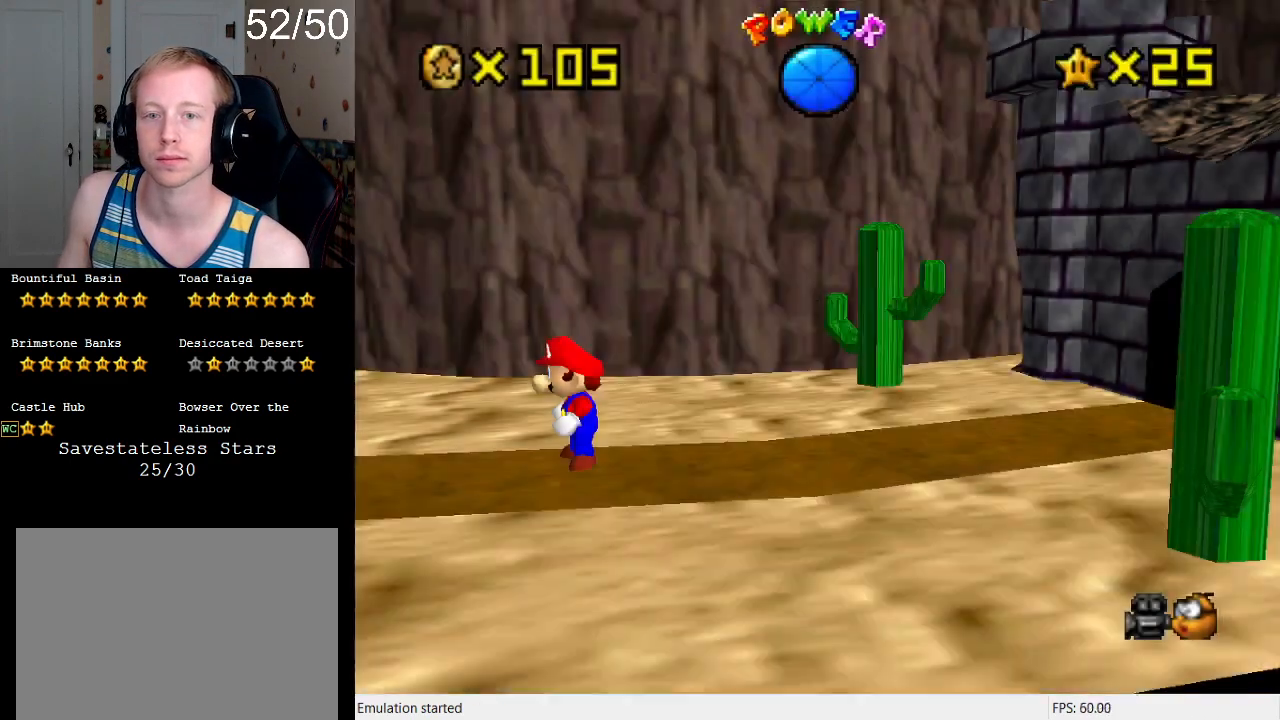
{"buttons": ["R1"], "left_stick": "center", "right_stick": "center", "events": [[100, "CROSS", "up"], [300, "R1", "down"], [400, "R1", "up"], [500, "R1", "down"]]}
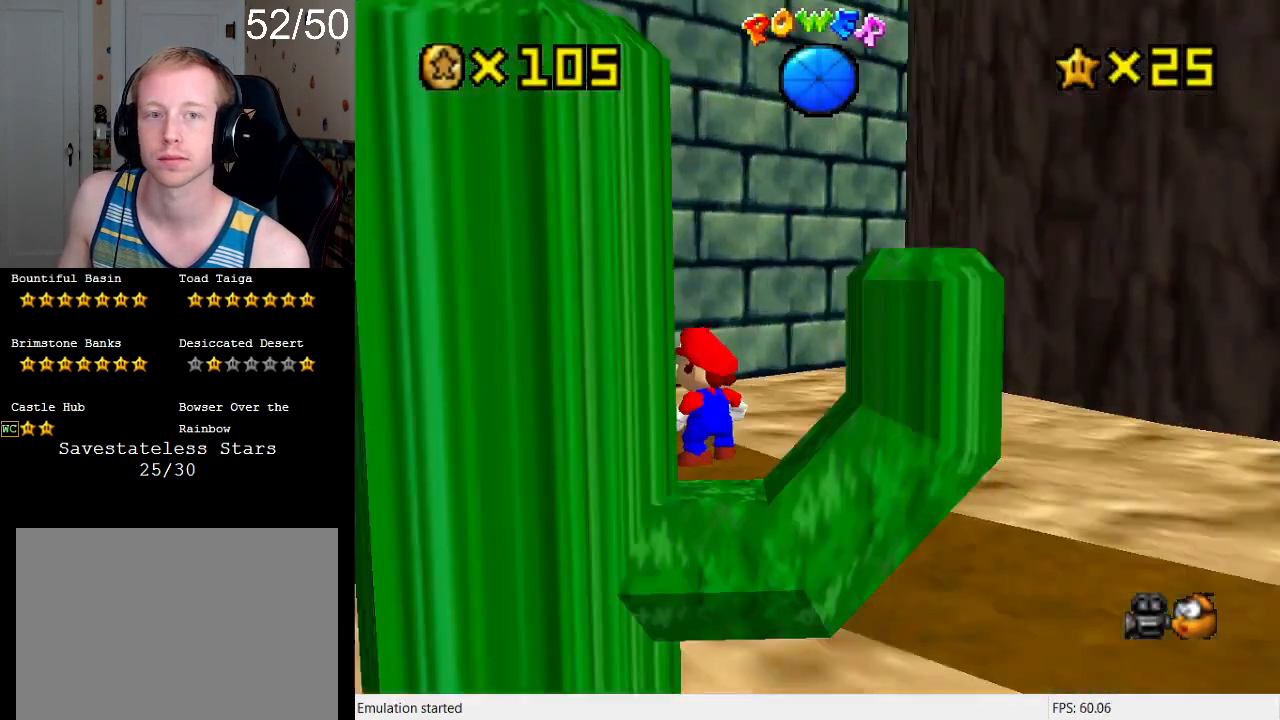
{"buttons": [], "left_stick": "up", "right_stick": "center", "events": [[100, "R1", "up"], [300, "left_stick", "up"]]}
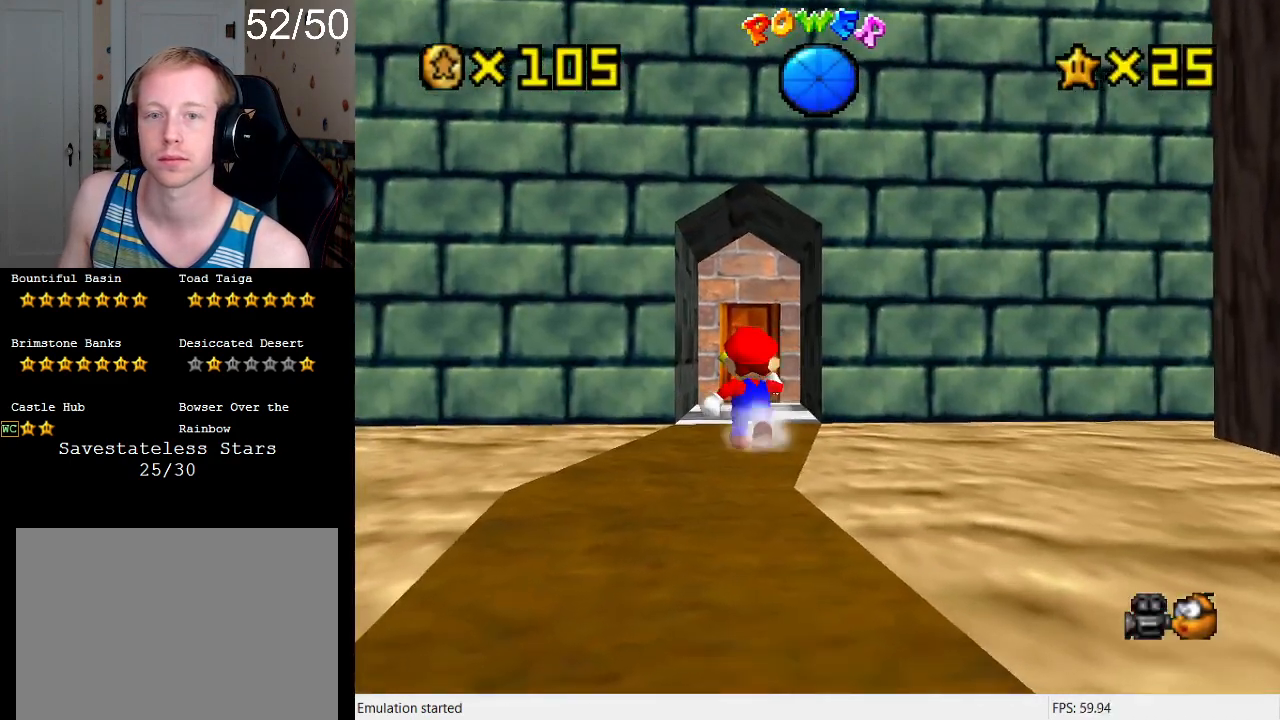
{"buttons": [], "left_stick": "up", "right_stick": "center", "events": [[33, "CROSS", "down"], [67, "SQUARE", "down"], [233, "SQUARE", "up"], [267, "CROSS", "up"]]}
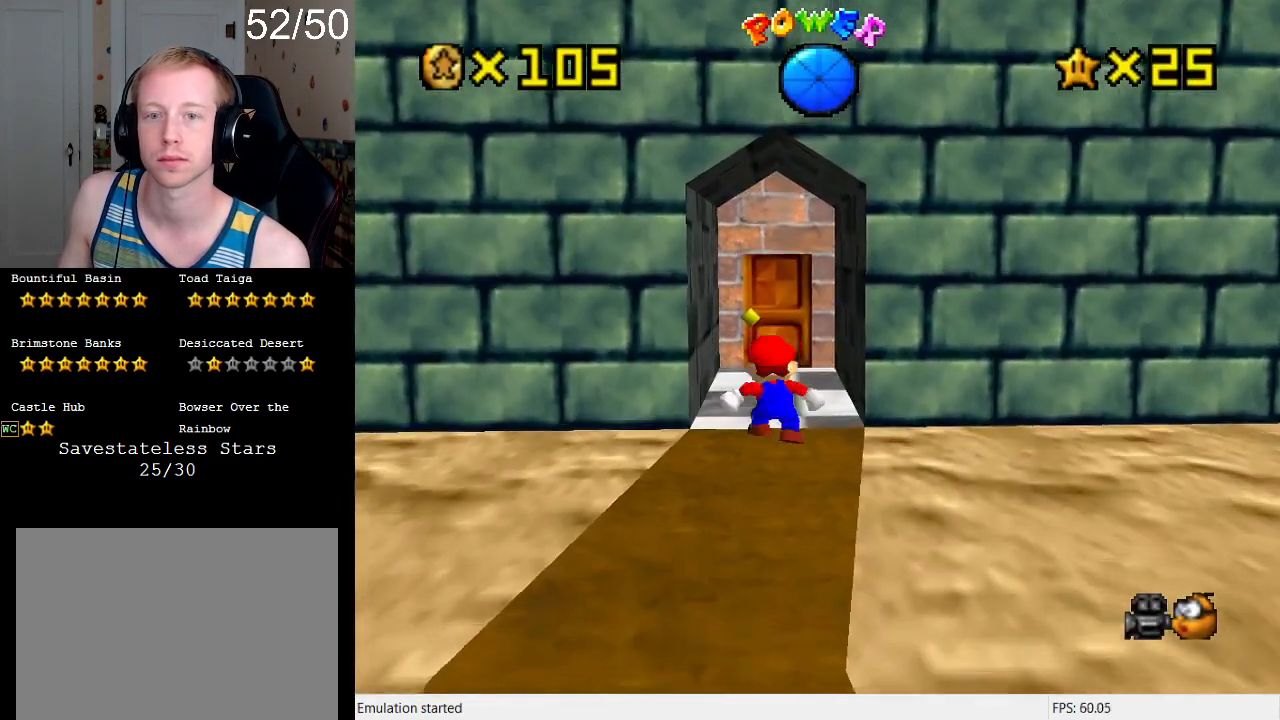
{"buttons": [], "left_stick": "down", "right_stick": "center", "events": [[333, "left_stick", "down"]]}
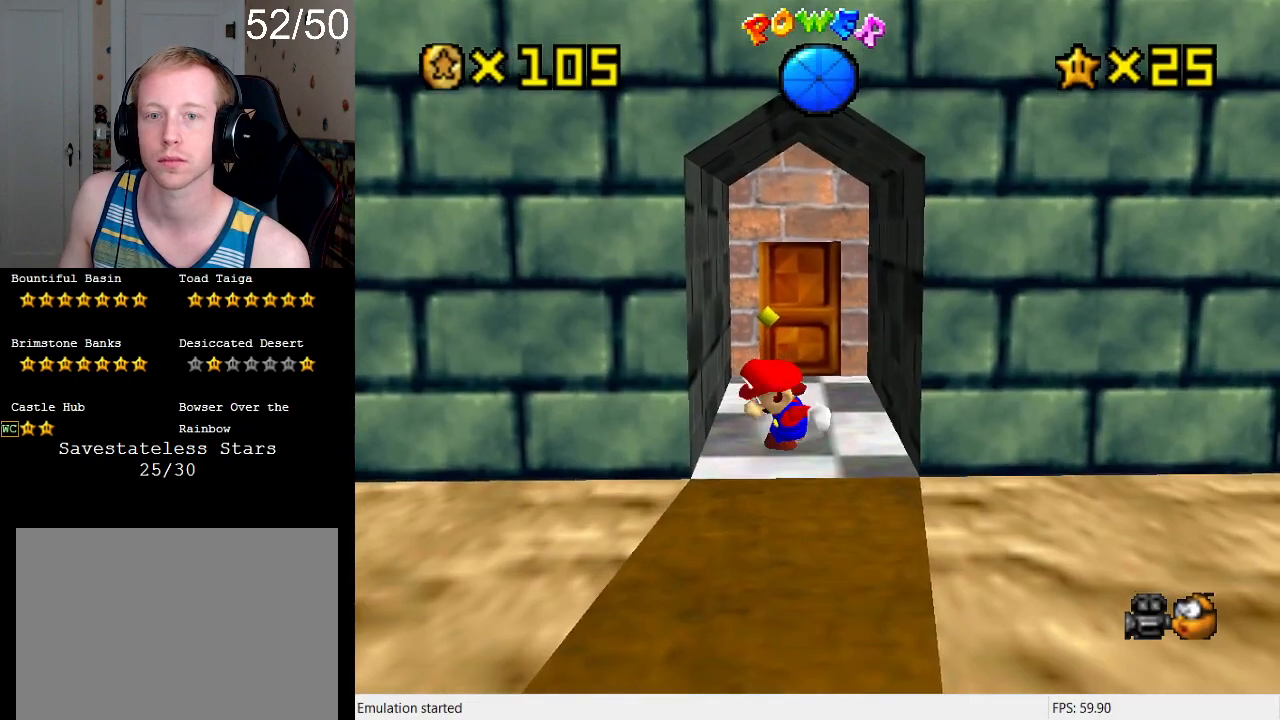
{"buttons": [], "left_stick": "down-right", "right_stick": "center", "events": [[33, "CROSS", "down"], [167, "L1", "down"], [200, "CROSS", "up"], [333, "L1", "up"], [333, "left_stick", "down-right"], [400, "L1", "down"], [500, "L1", "up"]]}
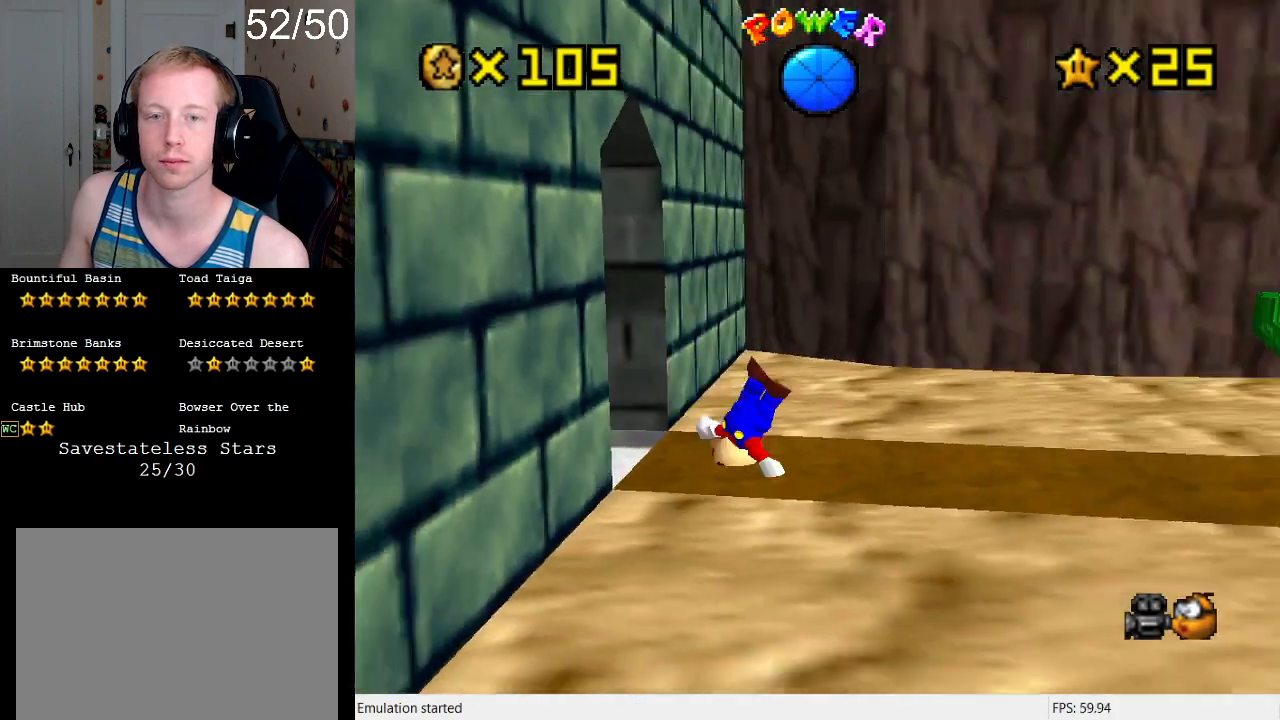
{"buttons": [], "left_stick": "up-right", "right_stick": "center", "events": [[67, "SQUARE", "down"], [100, "left_stick", "right"], [167, "CROSS", "down"], [167, "SQUARE", "up"], [233, "L1", "down"], [267, "SQUARE", "down"], [267, "left_stick", "up-right"], [400, "L1", "up"], [433, "SQUARE", "up"], [500, "CROSS", "up"]]}
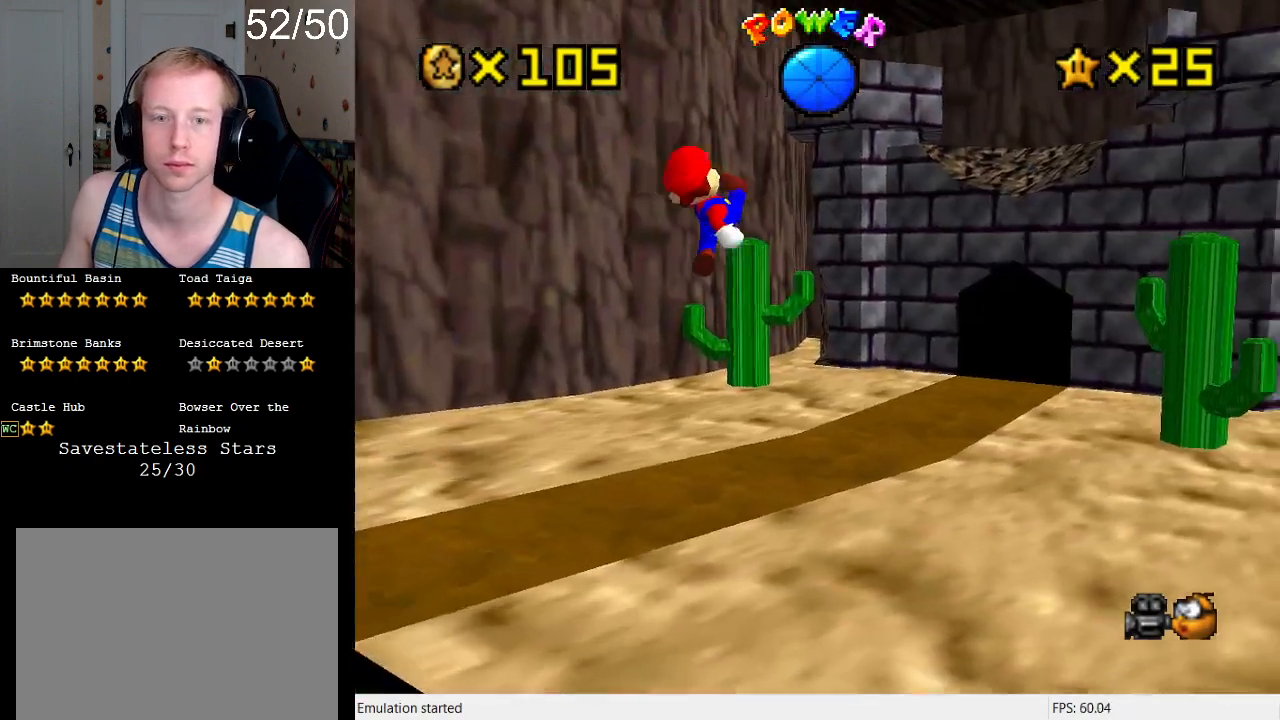
{"buttons": ["L1"], "left_stick": "up-right", "right_stick": "center", "events": [[333, "CROSS", "down"], [400, "CROSS", "up"], [500, "L1", "down"]]}
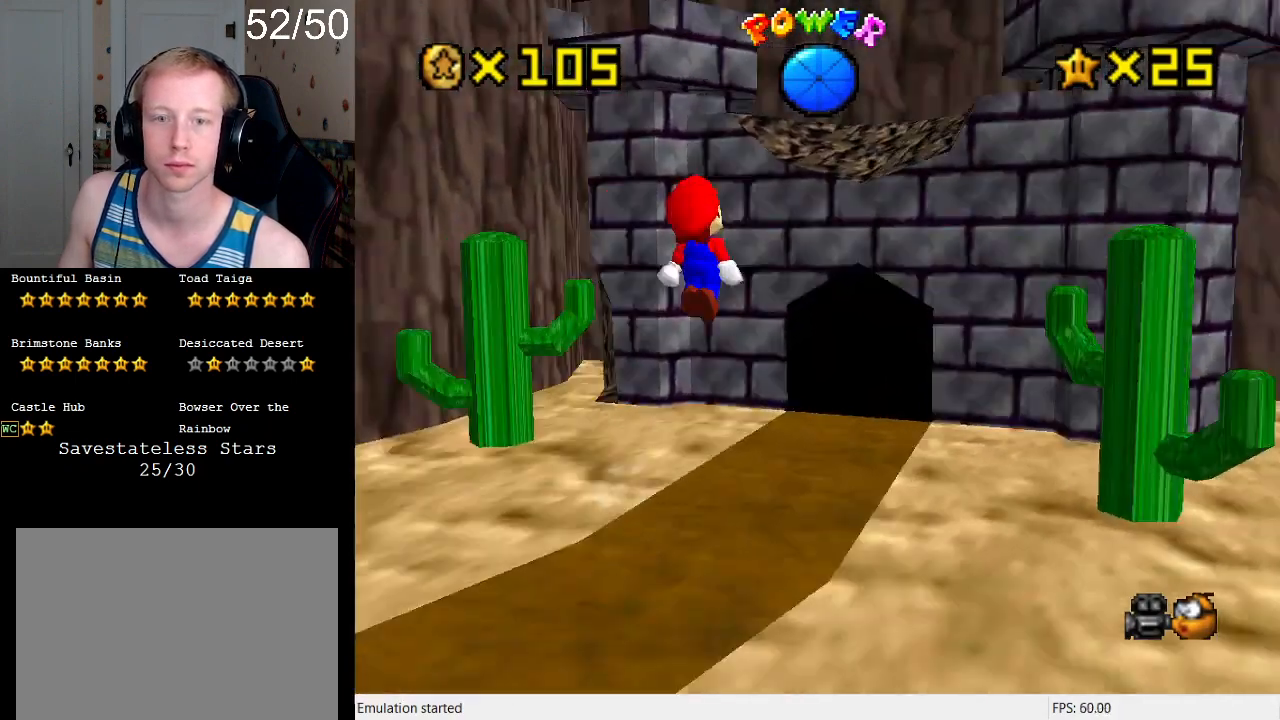
{"buttons": [], "left_stick": "up", "right_stick": "center", "events": [[133, "L1", "up"], [133, "left_stick", "right"], [233, "left_stick", "up-right"], [267, "SQUARE", "down"], [367, "left_stick", "up"], [400, "SQUARE", "up"]]}
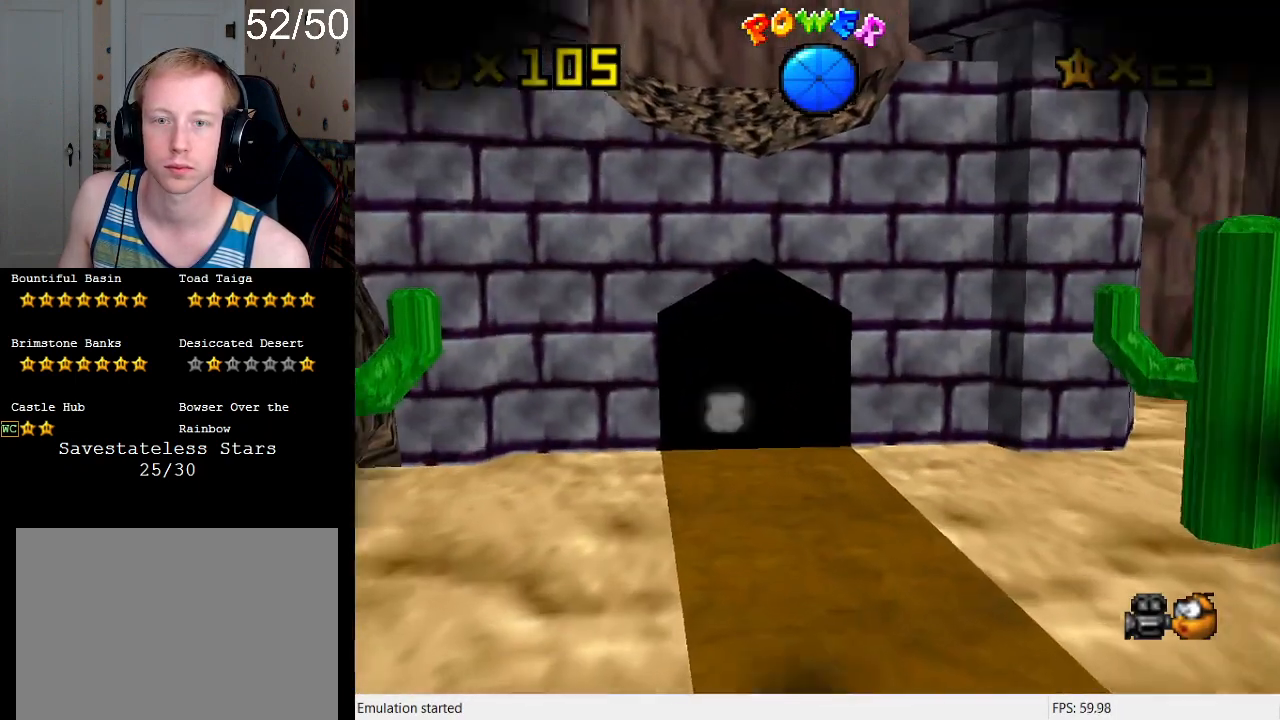
{"buttons": [], "left_stick": "center", "right_stick": "center", "events": [[333, "left_stick", "center"]]}
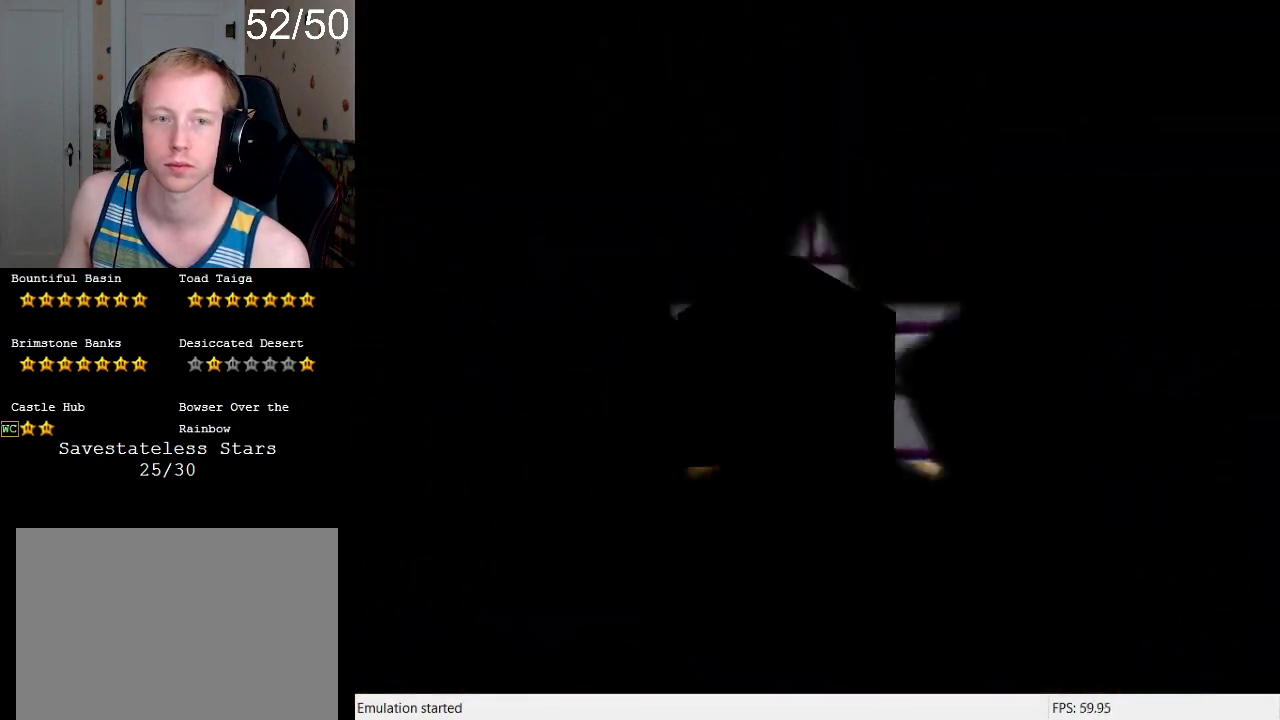
{"buttons": [], "left_stick": "center", "right_stick": "center", "events": []}
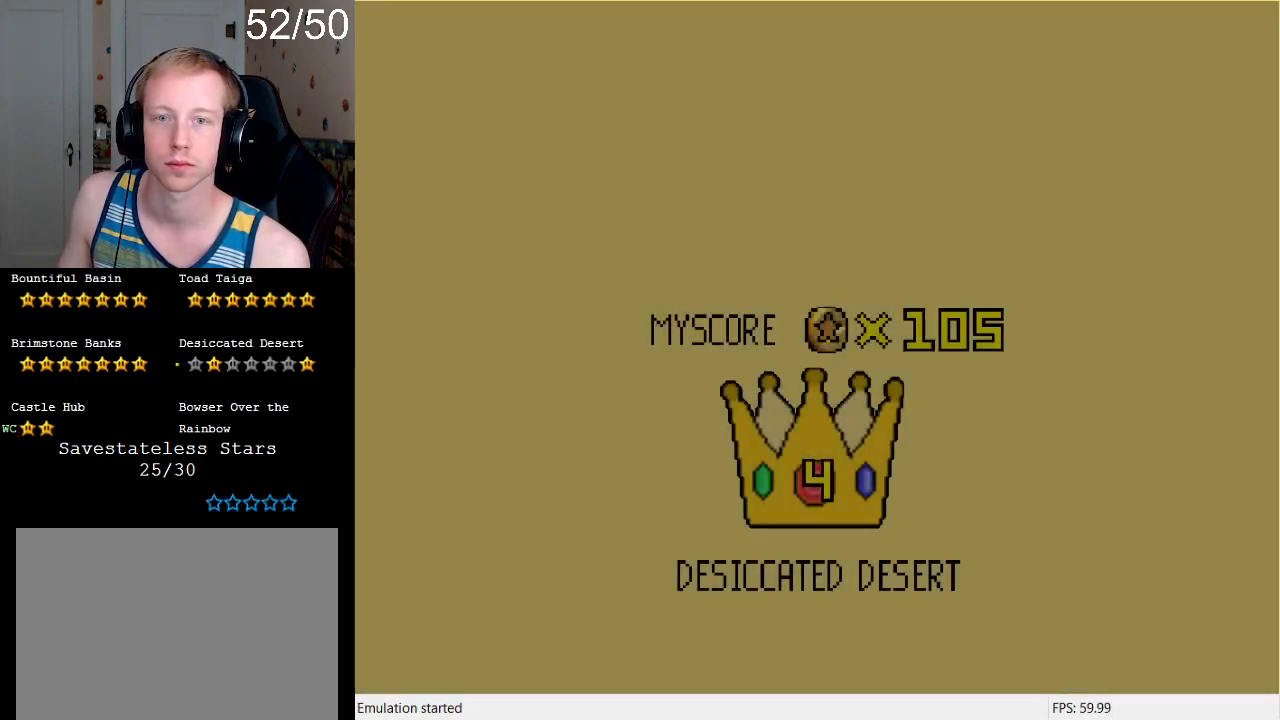
{"buttons": [], "left_stick": "center", "right_stick": "center", "events": []}
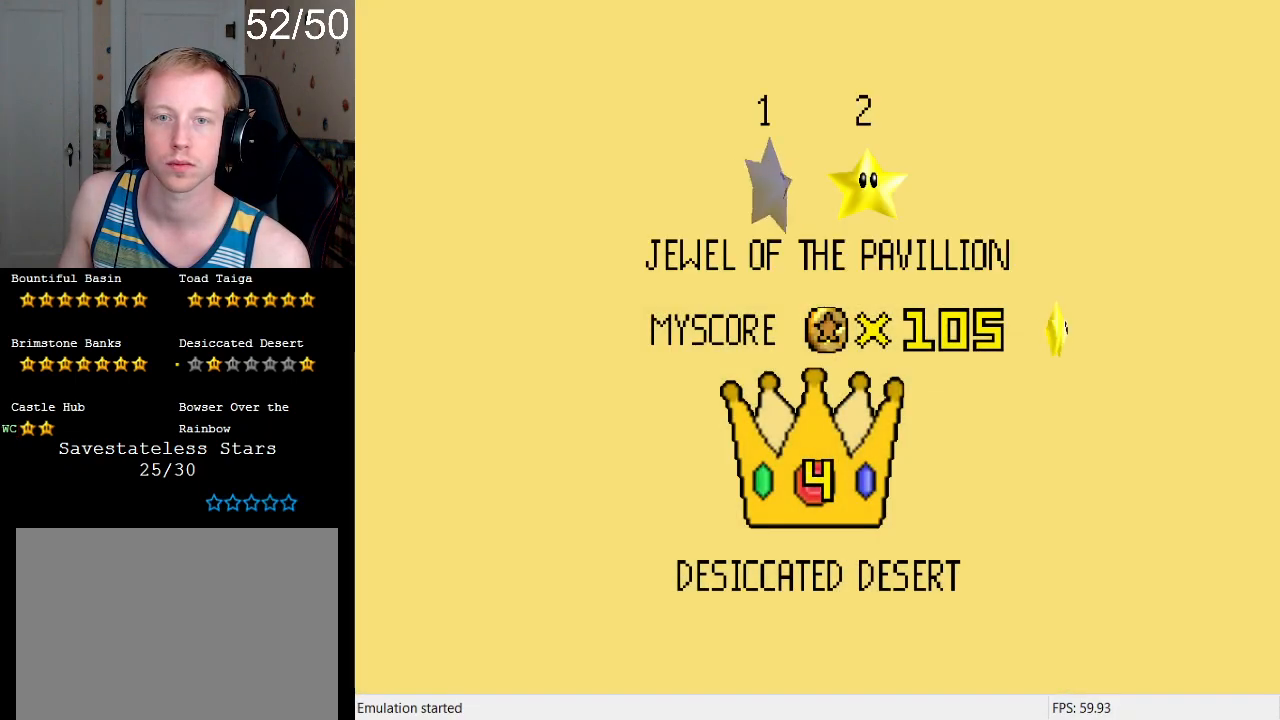
{"buttons": [], "left_stick": "center", "right_stick": "center", "events": []}
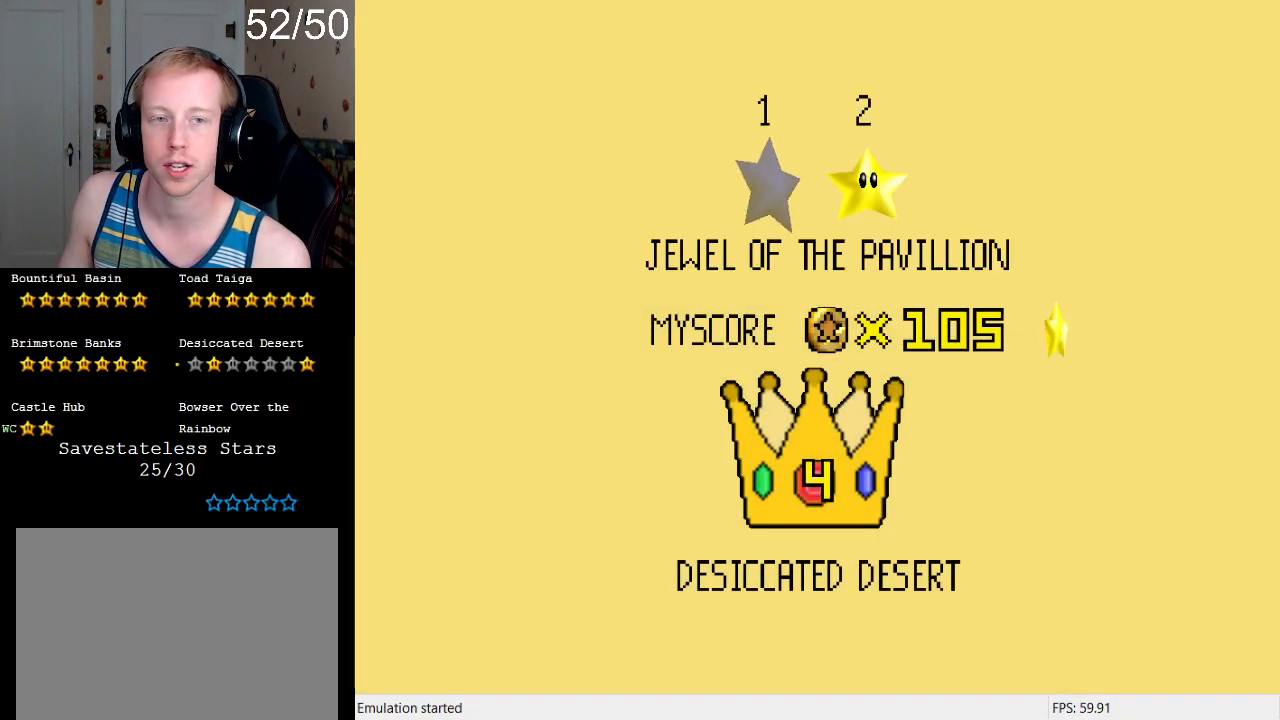
{"buttons": ["CROSS"], "left_stick": "center", "right_stick": "center", "events": [[367, "CROSS", "down"]]}
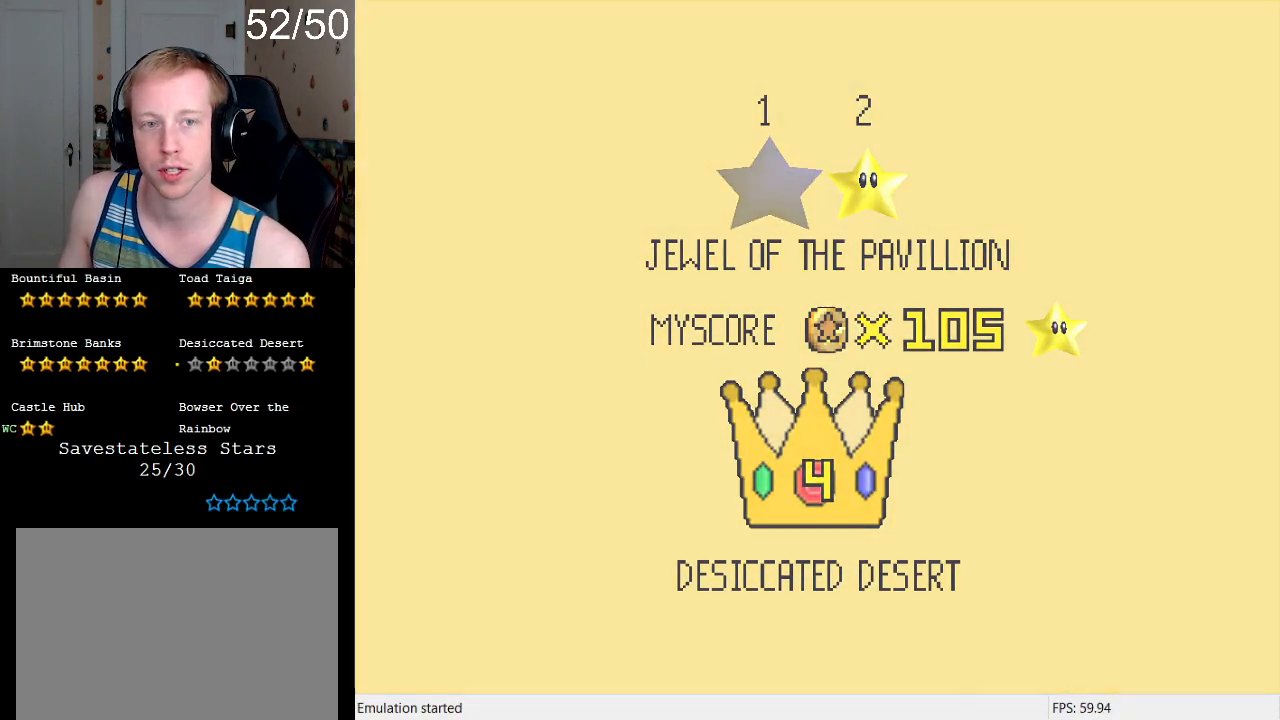
{"buttons": [], "left_stick": "center", "right_stick": "center", "events": [[67, "CROSS", "up"]]}
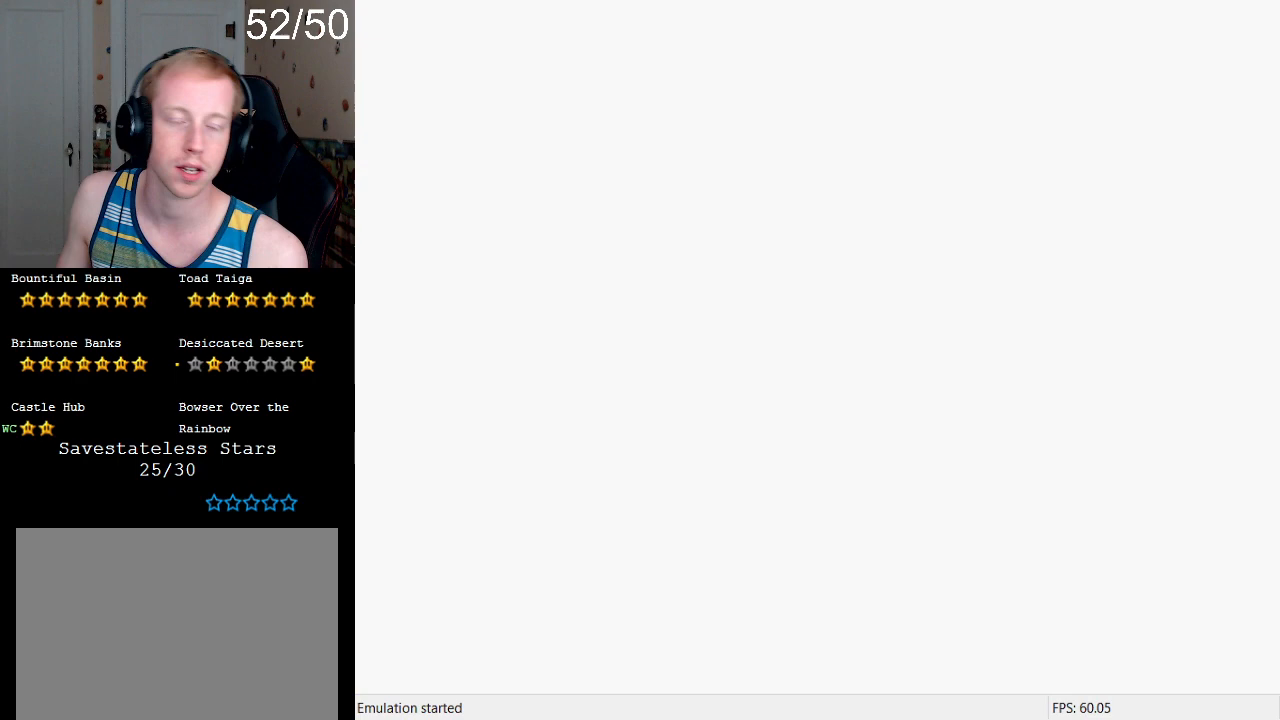
{"buttons": [], "left_stick": "center", "right_stick": "center", "events": []}
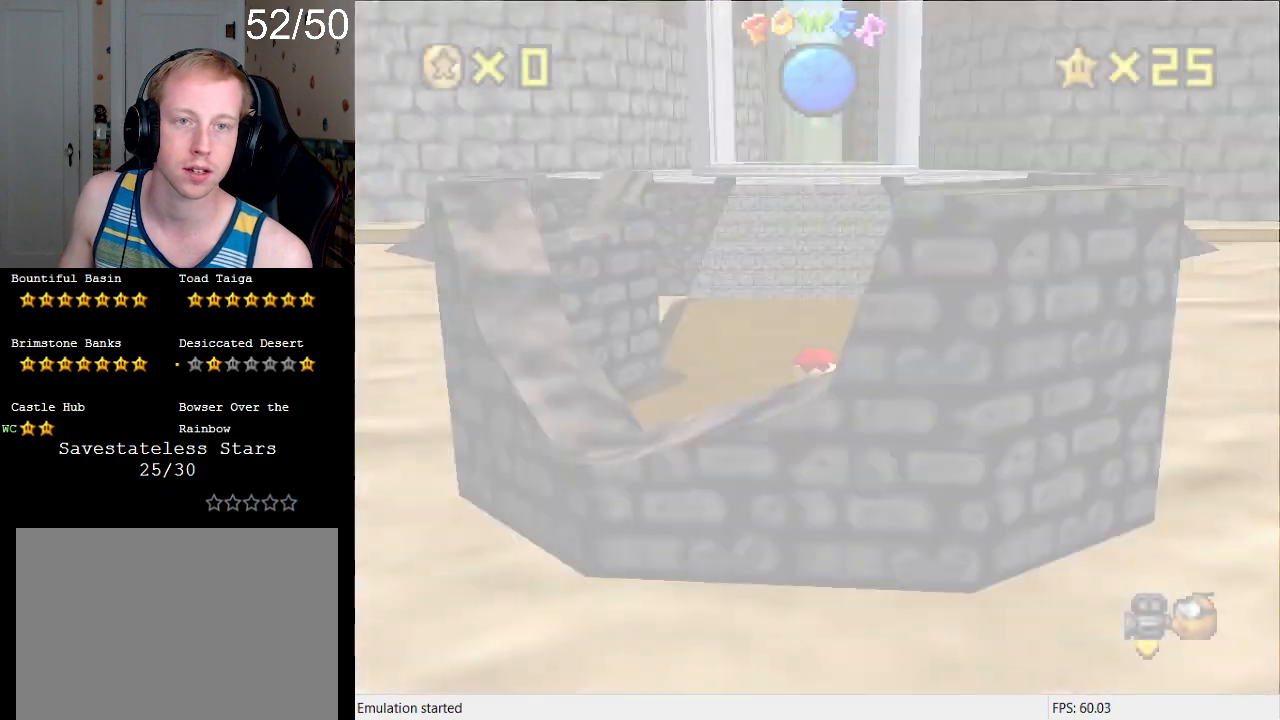
{"buttons": [], "left_stick": "up", "right_stick": "center", "events": [[433, "left_stick", "up"]]}
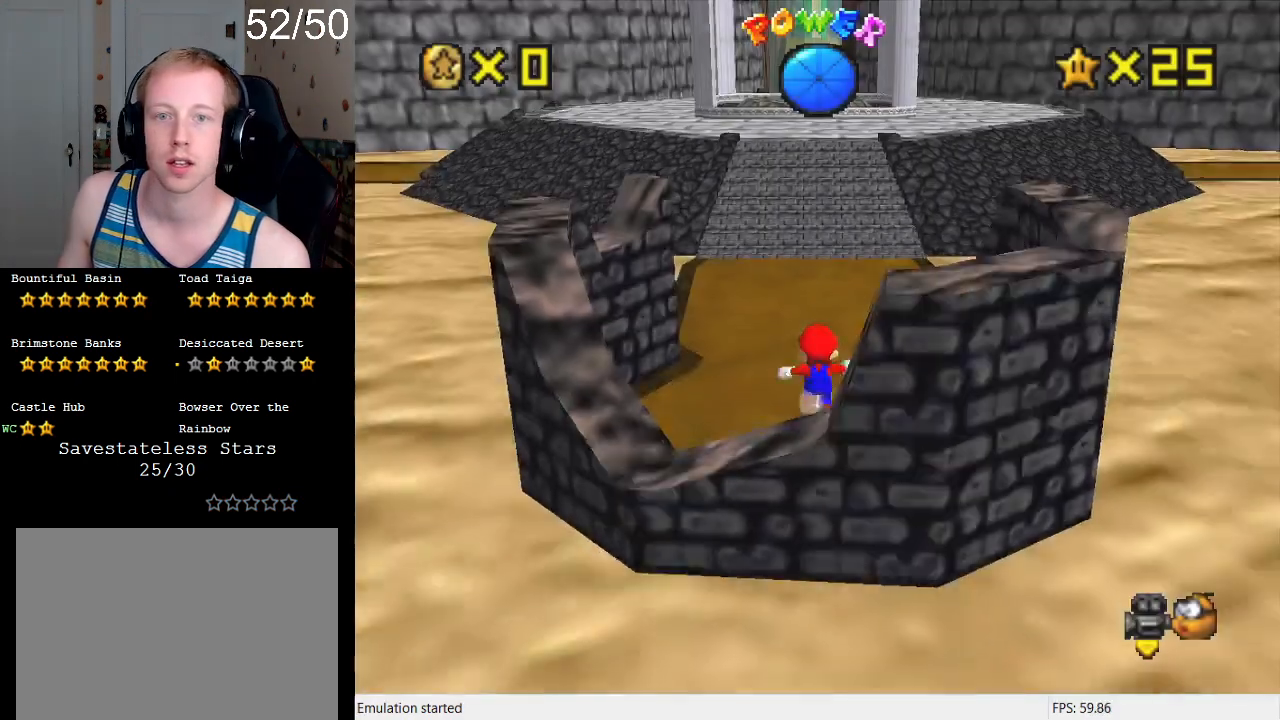
{"buttons": [], "left_stick": "up", "right_stick": "center", "events": [[300, "CROSS", "down"], [400, "CROSS", "up"]]}
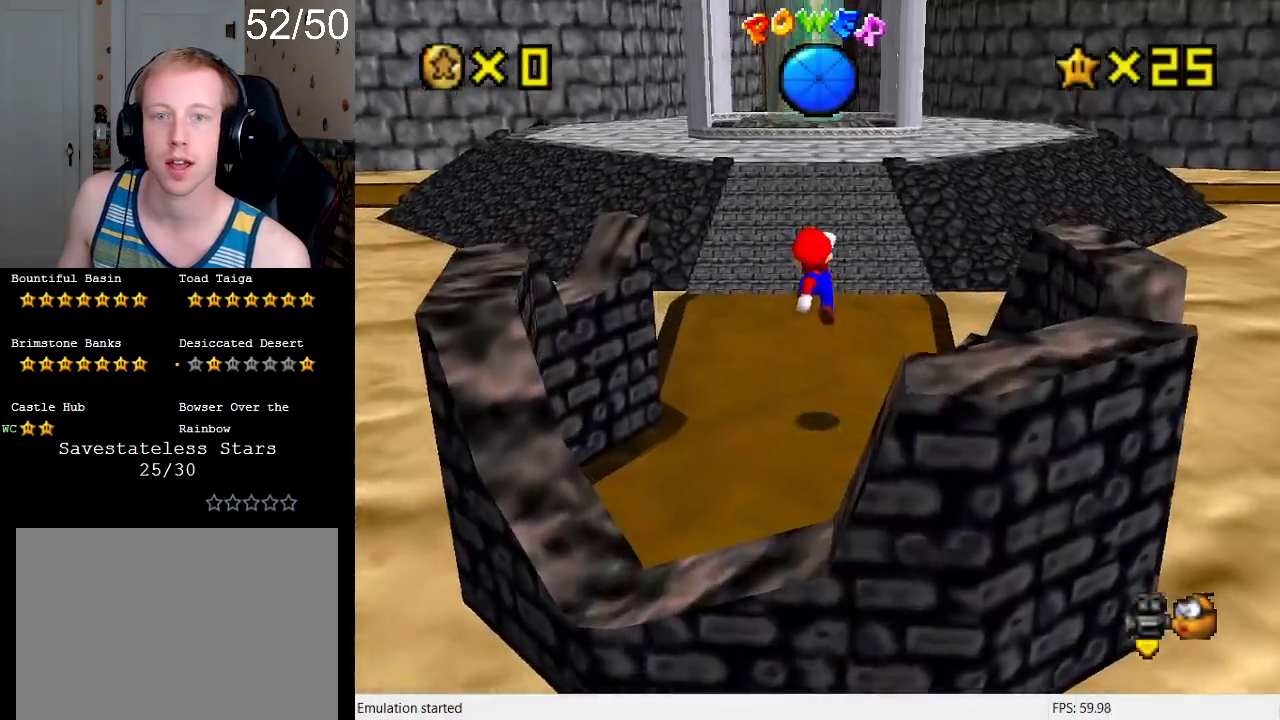
{"buttons": ["CROSS", "SQUARE", "R1"], "left_stick": "up", "right_stick": "center", "events": [[267, "SQUARE", "down"], [333, "SQUARE", "up"], [400, "CROSS", "down"], [433, "R1", "down"], [433, "SQUARE", "down"]]}
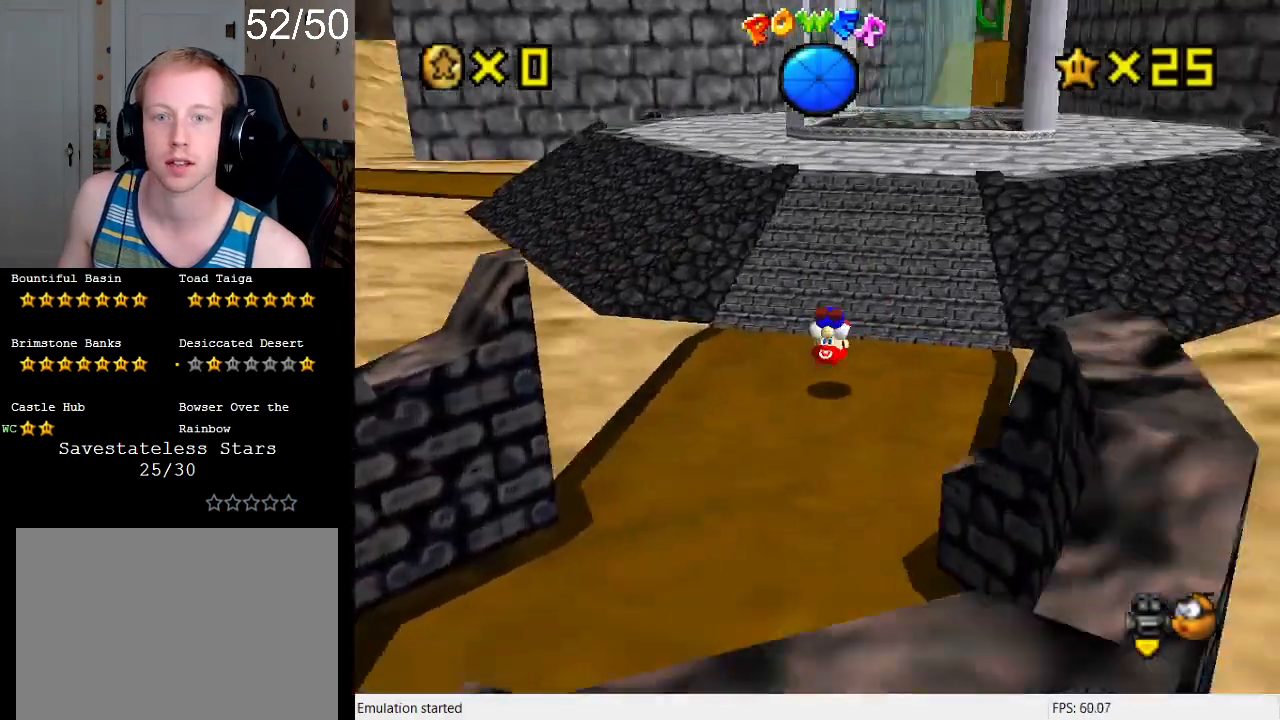
{"buttons": [], "left_stick": "up-right", "right_stick": "center", "events": [[33, "left_stick", "up-right"], [100, "R1", "up"], [100, "SQUARE", "up"], [133, "CROSS", "up"], [333, "R1", "down"], [500, "R1", "up"]]}
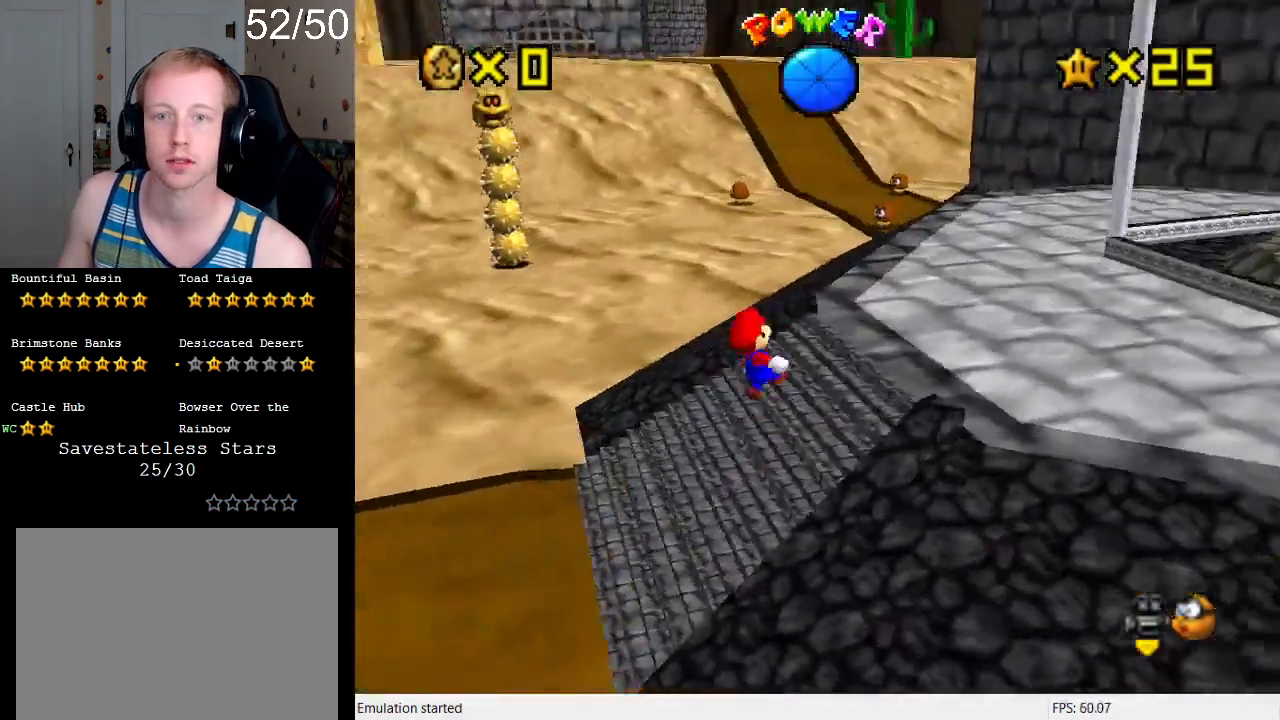
{"buttons": [], "left_stick": "up-right", "right_stick": "center", "events": []}
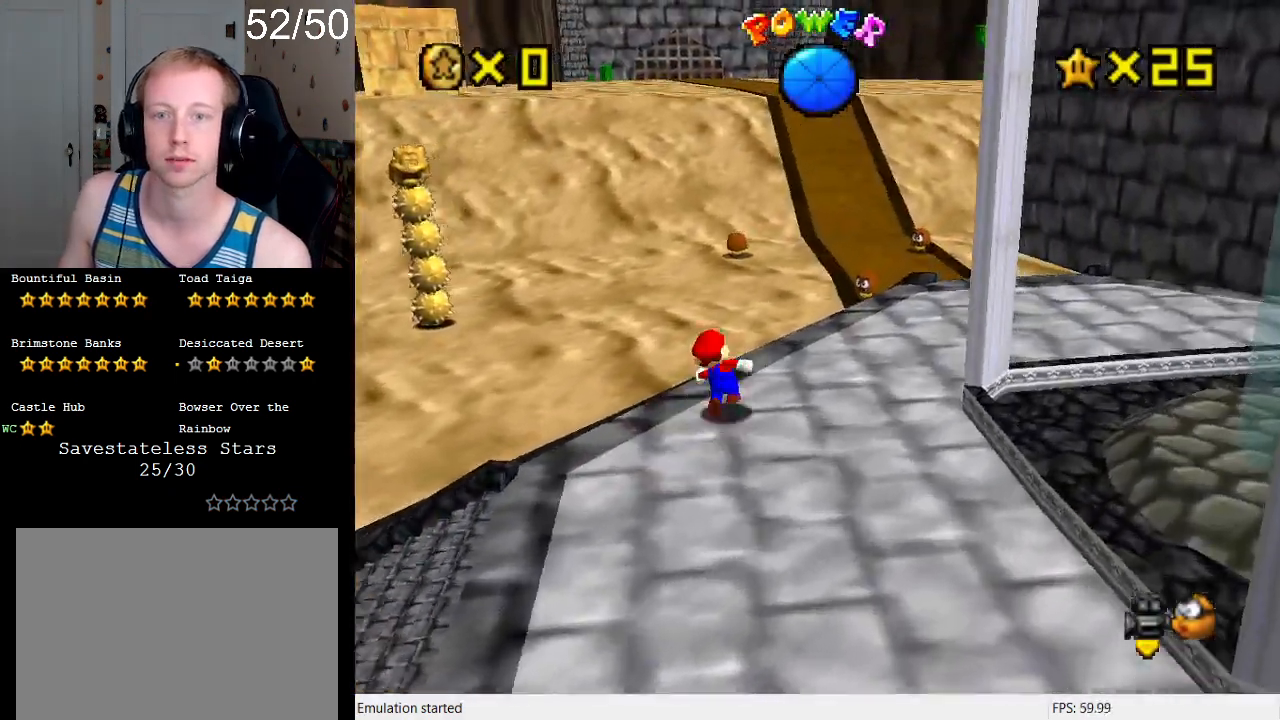
{"buttons": ["SQUARE"], "left_stick": "up", "right_stick": "center", "events": [[100, "CROSS", "down"], [167, "CROSS", "up"], [300, "left_stick", "up"], [500, "SQUARE", "down"]]}
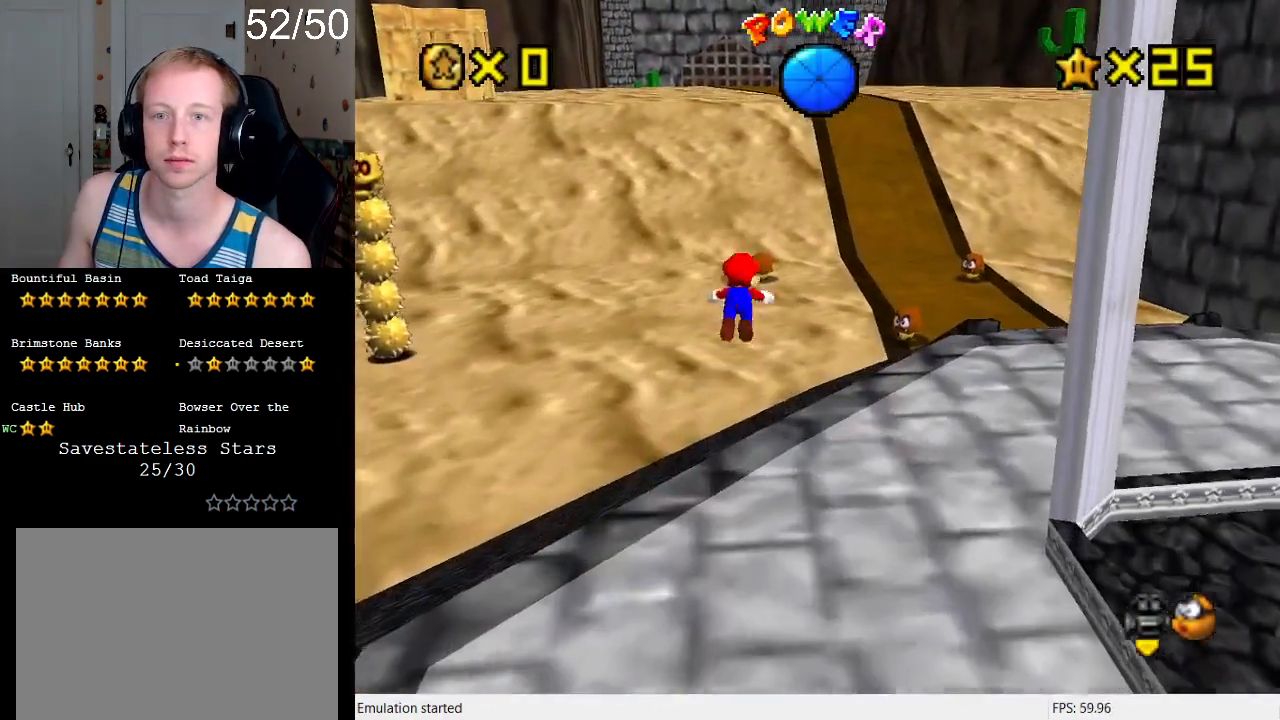
{"buttons": [], "left_stick": "up", "right_stick": "center", "events": [[200, "SQUARE", "up"], [300, "CROSS", "down"], [333, "SQUARE", "down"], [467, "SQUARE", "up"], [500, "CROSS", "up"]]}
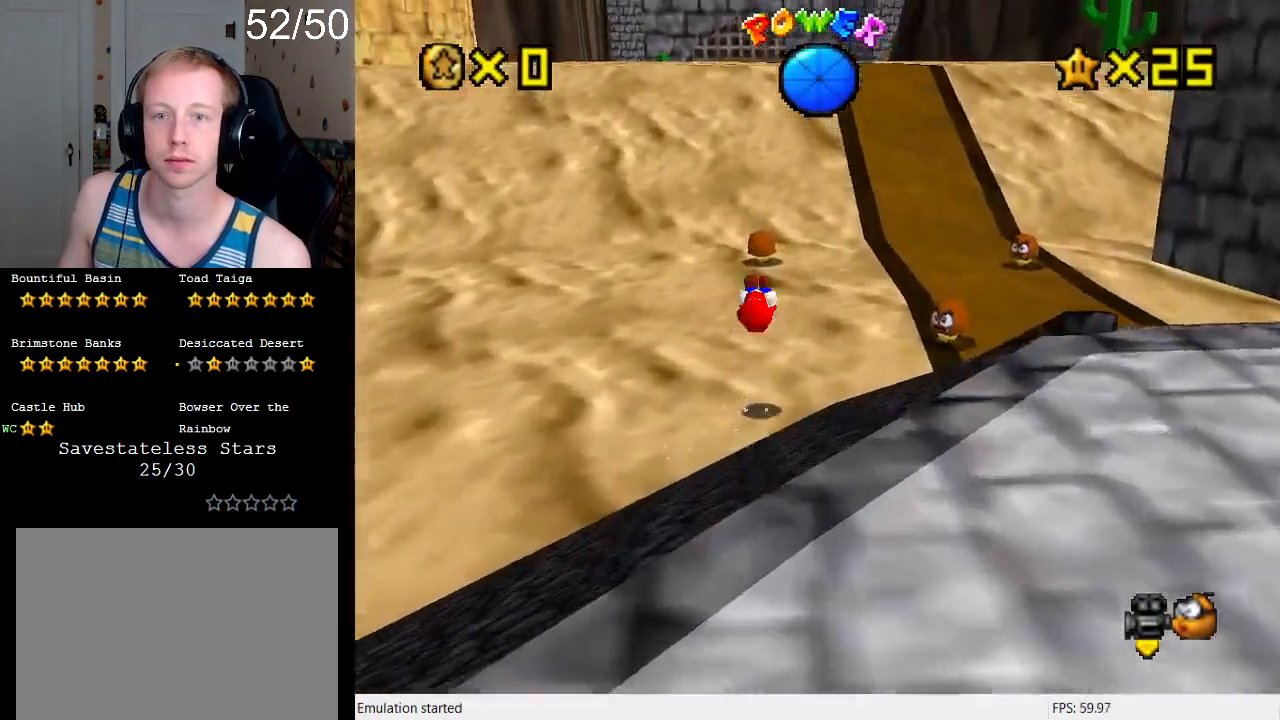
{"buttons": ["CROSS"], "left_stick": "up", "right_stick": "center", "events": [[100, "L1", "down"], [267, "L1", "up"], [500, "CROSS", "down"]]}
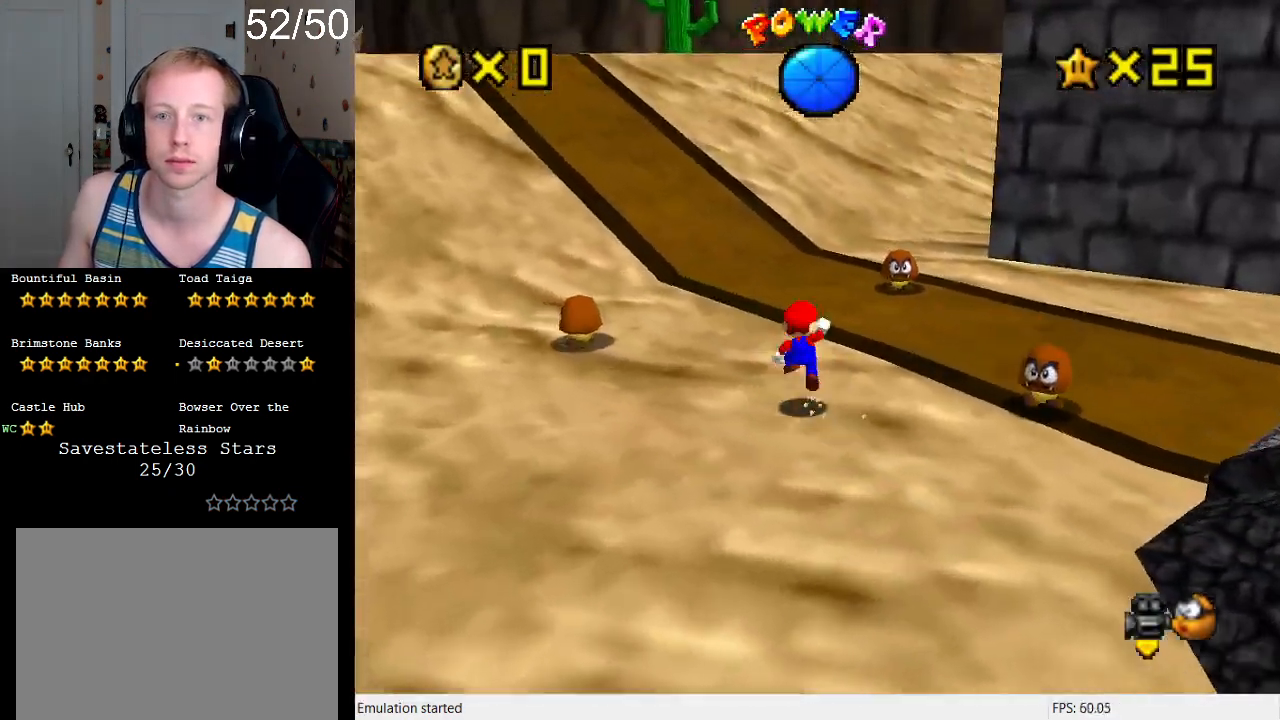
{"buttons": ["CROSS", "SQUARE"], "left_stick": "up-left", "right_stick": "center", "events": [[33, "CROSS", "up"], [133, "L1", "down"], [200, "left_stick", "up-left"], [267, "L1", "up"], [267, "SQUARE", "down"], [367, "SQUARE", "up"], [467, "CROSS", "down"], [500, "SQUARE", "down"]]}
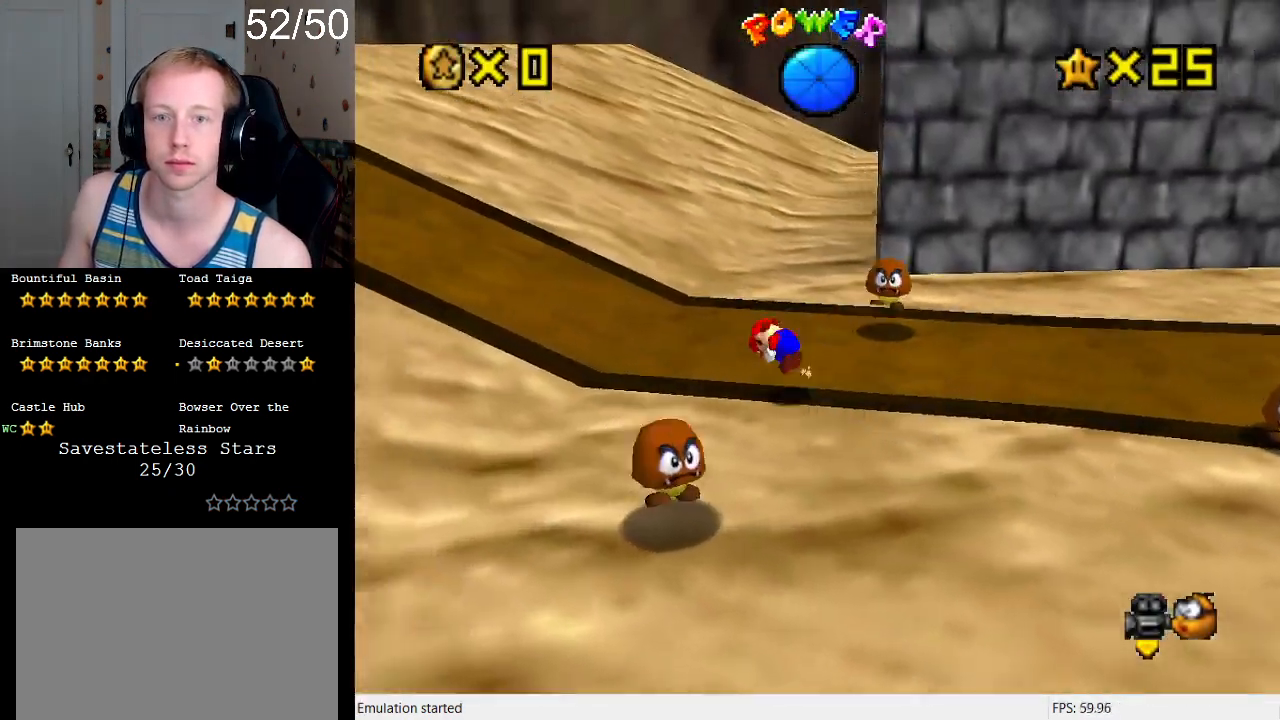
{"buttons": [], "left_stick": "up-left", "right_stick": "center", "events": [[133, "SQUARE", "up"], [167, "CROSS", "up"], [367, "L1", "down"], [500, "L1", "up"]]}
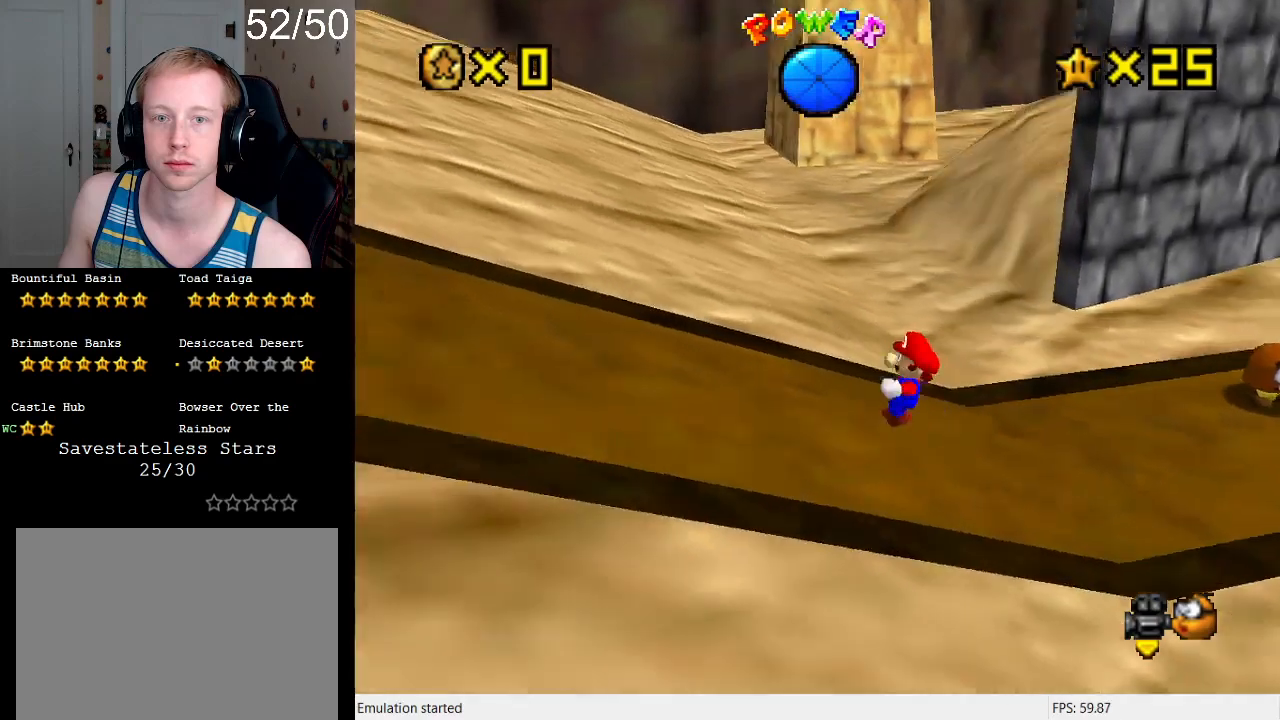
{"buttons": [], "left_stick": "up-left", "right_stick": "center", "events": []}
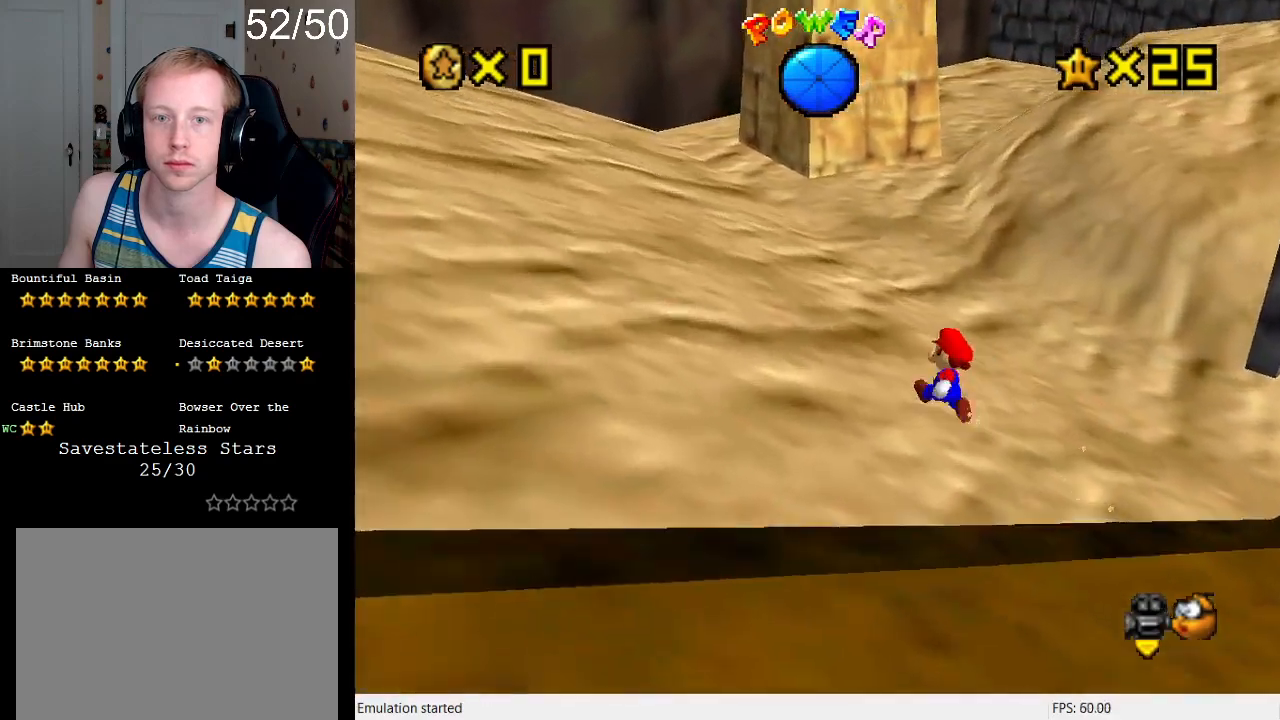
{"buttons": ["CROSS"], "left_stick": "up", "right_stick": "center", "events": [[133, "left_stick", "up"], [467, "CROSS", "down"]]}